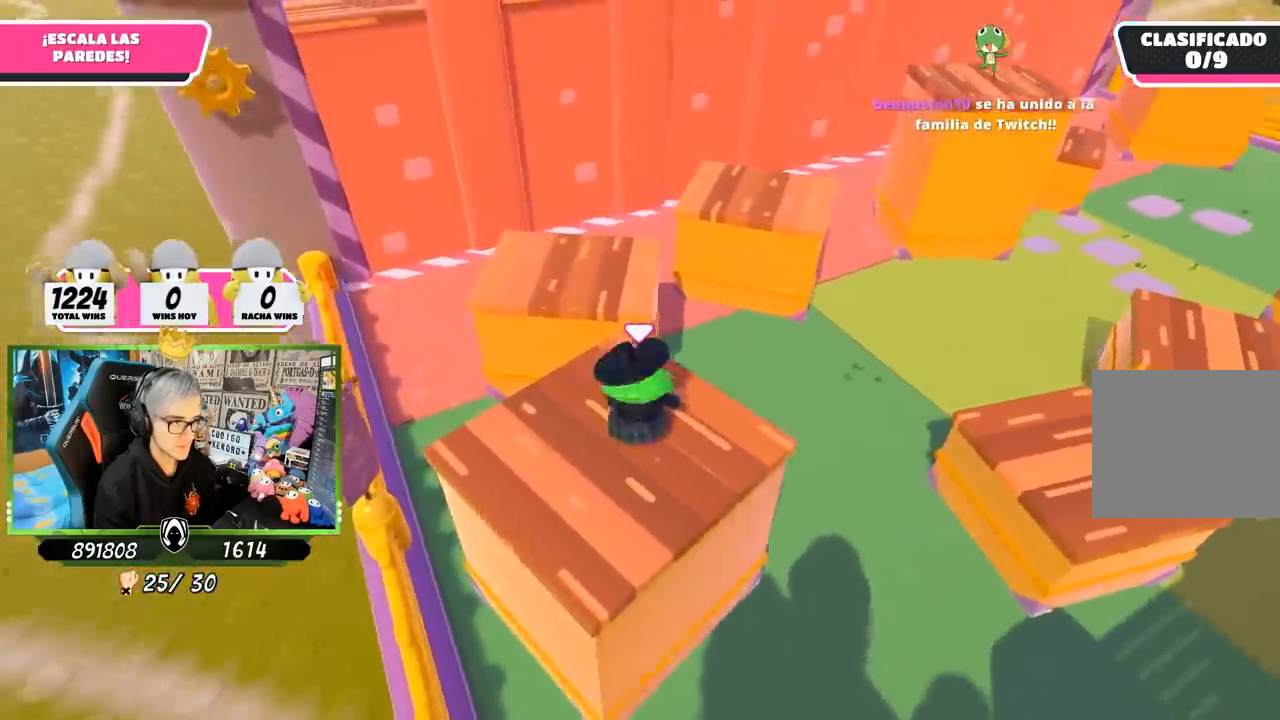
Gameplay with a controller (PlayStation layout); each line is a JSON object with the inputs held at the frame after it. "events" lists button and stick changes between this image and that frame as [ms after this image, input, new state], when the widget could be followed in between.
{"buttons": [], "left_stick": "up", "right_stick": "center", "events": [[67, "right_stick", "center"], [367, "CROSS", "down"], [467, "CROSS", "up"]]}
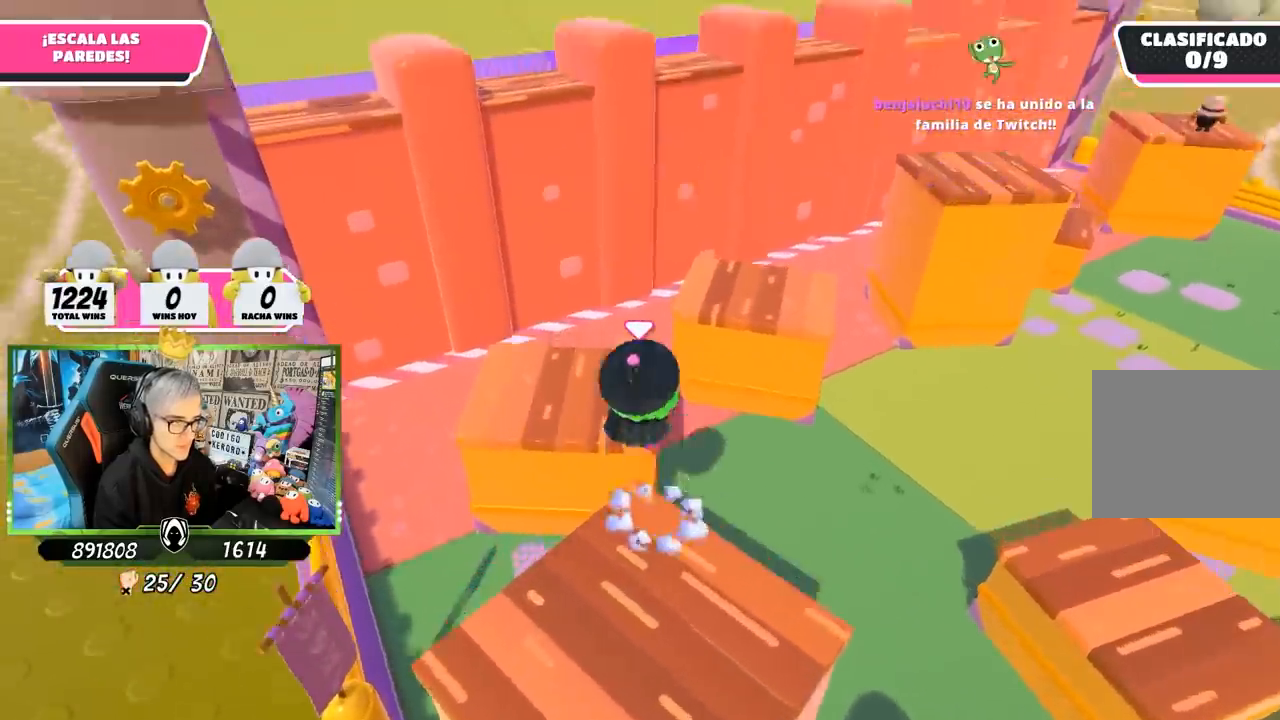
{"buttons": [], "left_stick": "up-right", "right_stick": "right", "events": [[133, "right_stick", "down-right"], [200, "right_stick", "right"], [217, "left_stick", "up-right"]]}
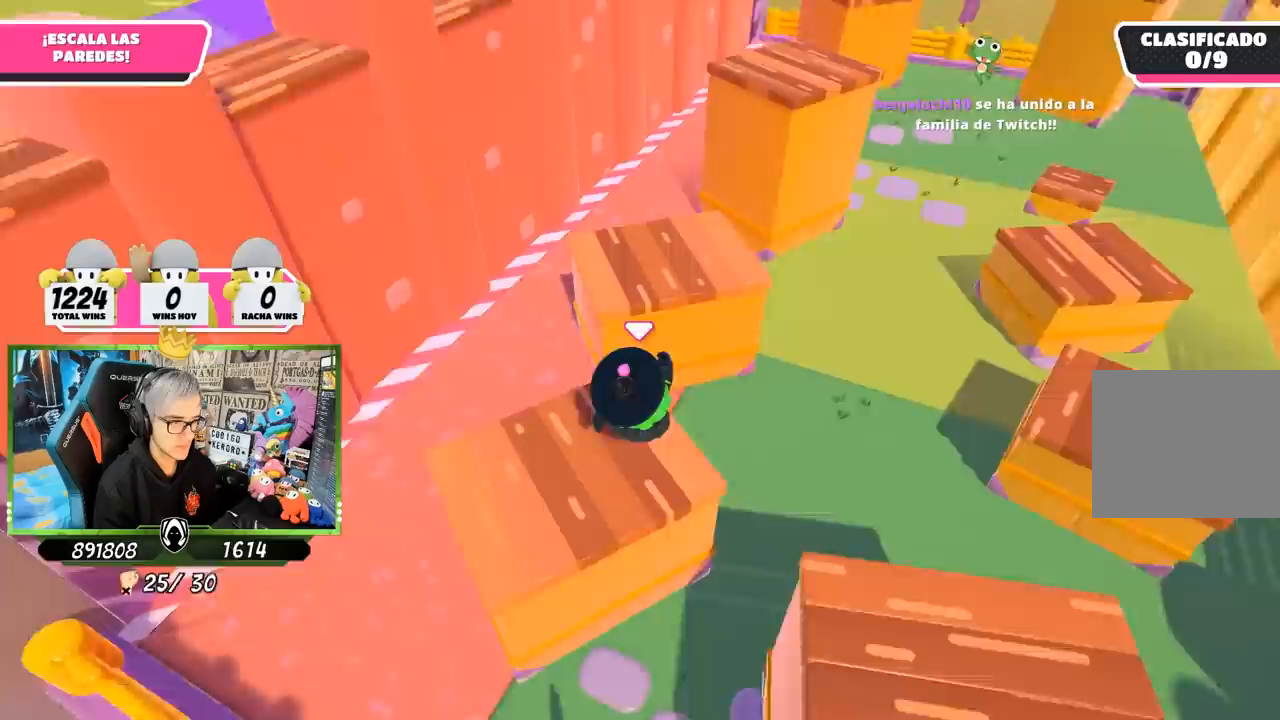
{"buttons": [], "left_stick": "up", "right_stick": "center", "events": [[33, "right_stick", "up-right"], [83, "left_stick", "up"], [133, "right_stick", "center"], [333, "CROSS", "down"], [500, "CROSS", "up"]]}
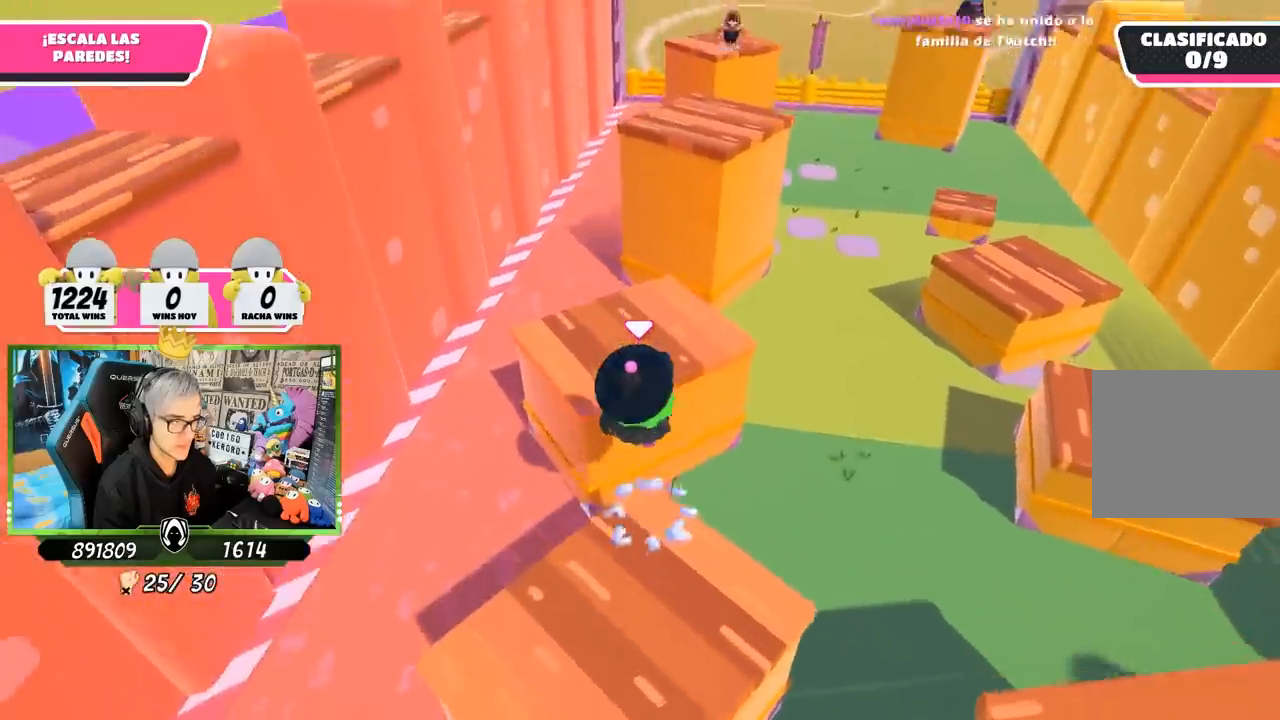
{"buttons": [], "left_stick": "up", "right_stick": "up-right", "events": [[167, "left_stick", "up-right"], [250, "right_stick", "right"], [367, "left_stick", "up"], [450, "right_stick", "up-right"]]}
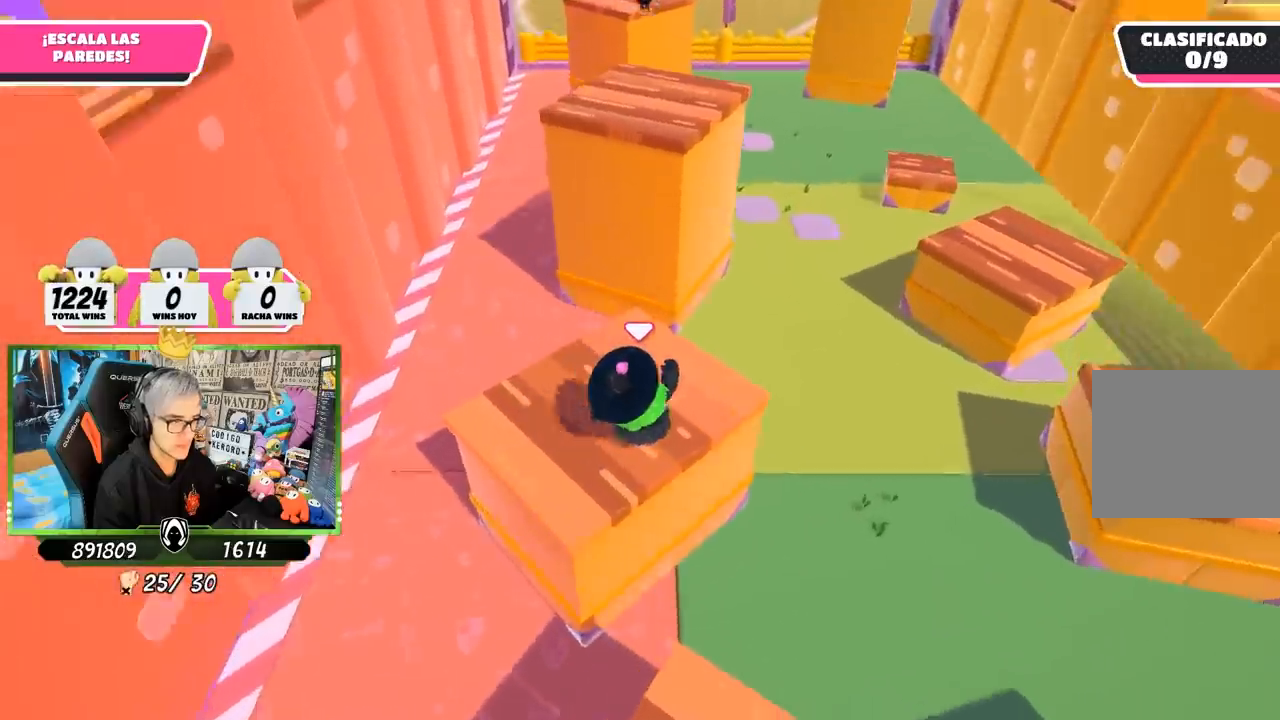
{"buttons": ["CROSS"], "left_stick": "up", "right_stick": "center", "events": [[83, "right_stick", "center"], [433, "CROSS", "down"]]}
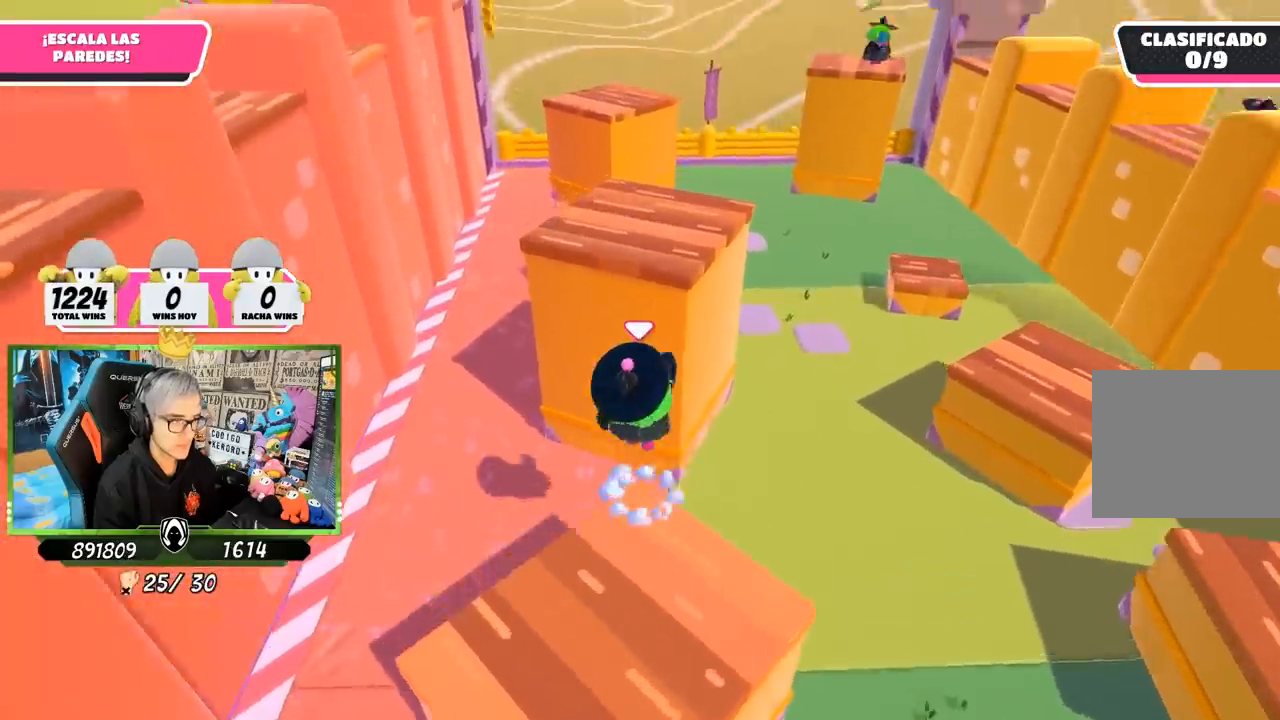
{"buttons": ["R2"], "left_stick": "up", "right_stick": "center", "events": [[133, "CROSS", "up"], [267, "R2", "down"], [283, "R1", "down"], [283, "left_stick", "up-right"], [300, "right_stick", "right"], [333, "R1", "up"], [367, "right_stick", "down-right"], [467, "left_stick", "up"], [500, "right_stick", "center"]]}
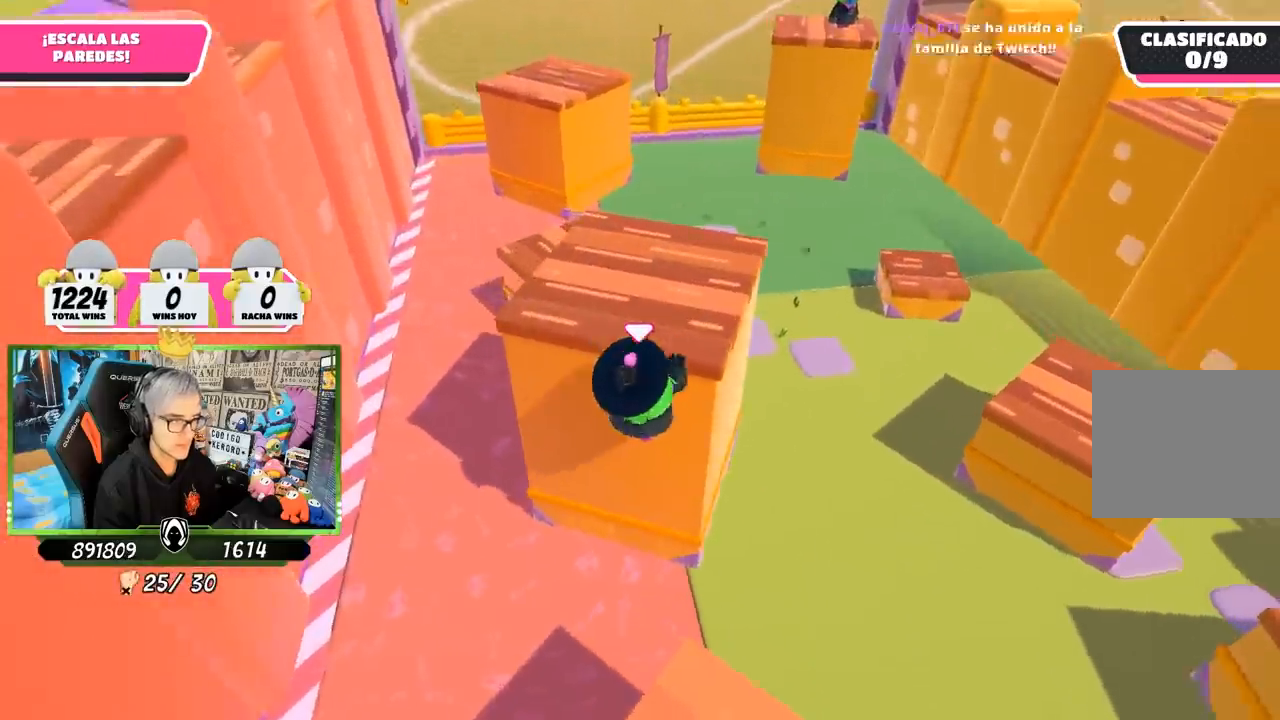
{"buttons": ["R2"], "left_stick": "up-right", "right_stick": "left", "events": [[50, "R1", "down"], [50, "right_stick", "up"], [167, "right_stick", "left"], [200, "R1", "up"], [267, "left_stick", "up-right"], [283, "R1", "down"], [333, "R1", "up"]]}
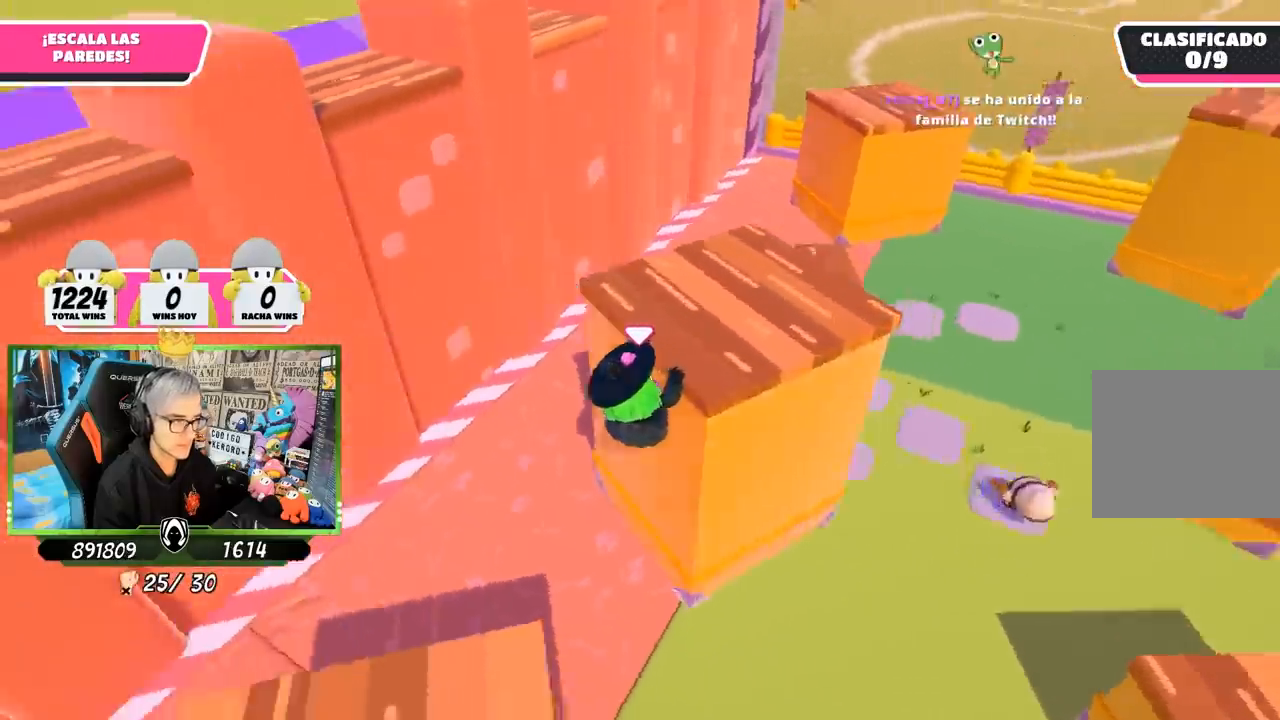
{"buttons": ["R2"], "left_stick": "up-right", "right_stick": "up-left", "events": [[33, "right_stick", "up-left"], [50, "R1", "down"], [133, "right_stick", "center"], [267, "R1", "up"], [333, "right_stick", "up-left"]]}
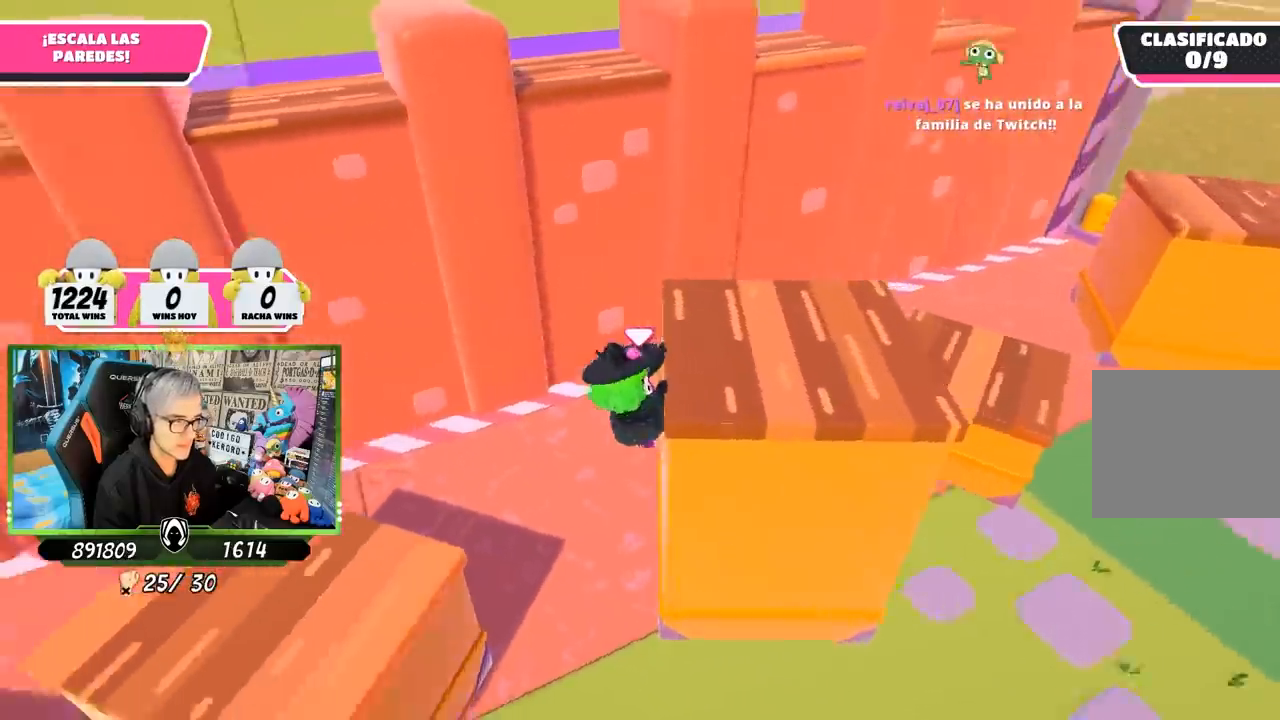
{"buttons": ["R1", "R2"], "left_stick": "right", "right_stick": "center", "events": [[67, "left_stick", "right"], [300, "right_stick", "center"], [333, "R1", "down"]]}
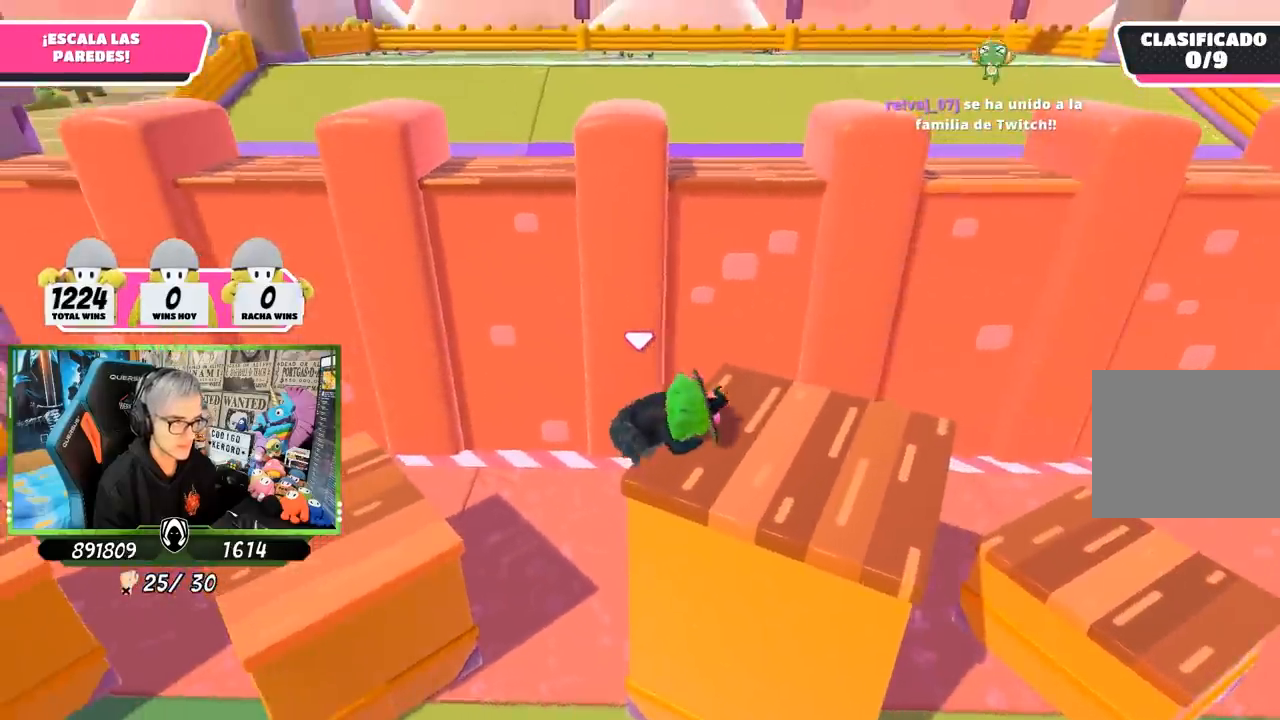
{"buttons": [], "left_stick": "down-right", "right_stick": "center", "events": [[50, "R1", "up"], [183, "R1", "down"], [333, "left_stick", "down-right"], [350, "R1", "up"], [400, "R2", "up"]]}
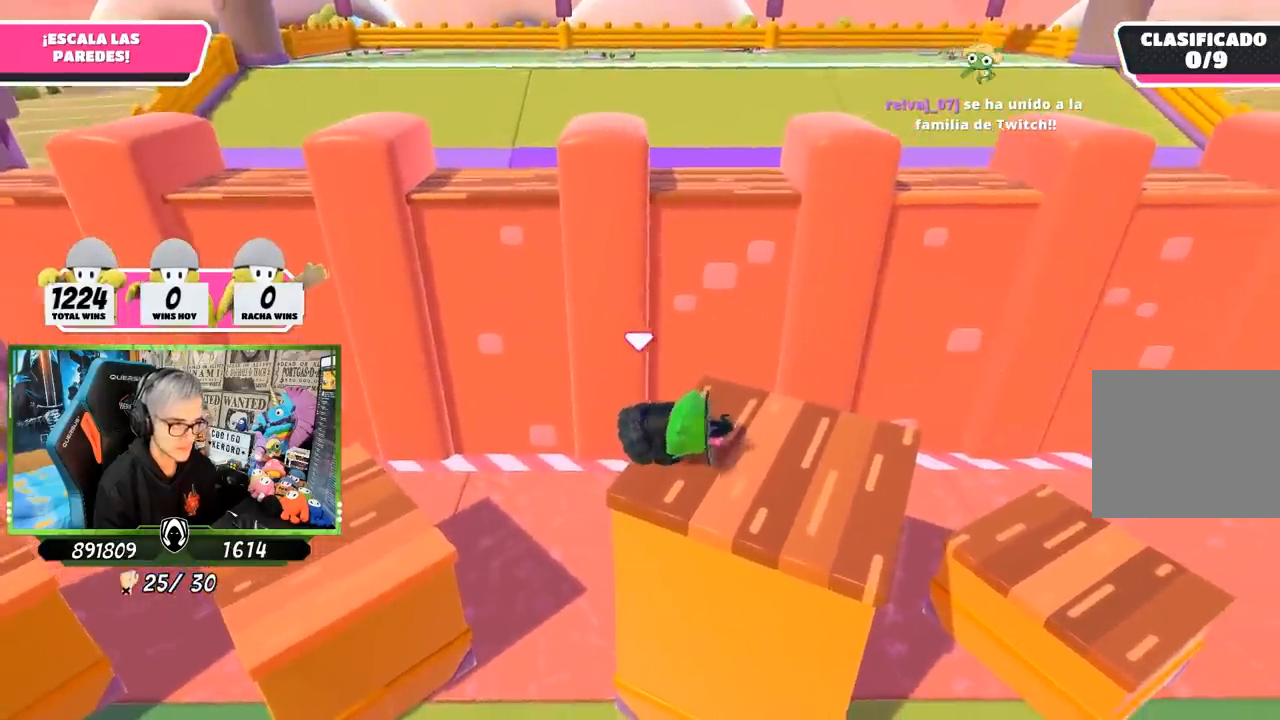
{"buttons": [], "left_stick": "up", "right_stick": "center", "events": [[200, "left_stick", "right"], [300, "right_stick", "left"], [433, "right_stick", "center"], [483, "left_stick", "up"]]}
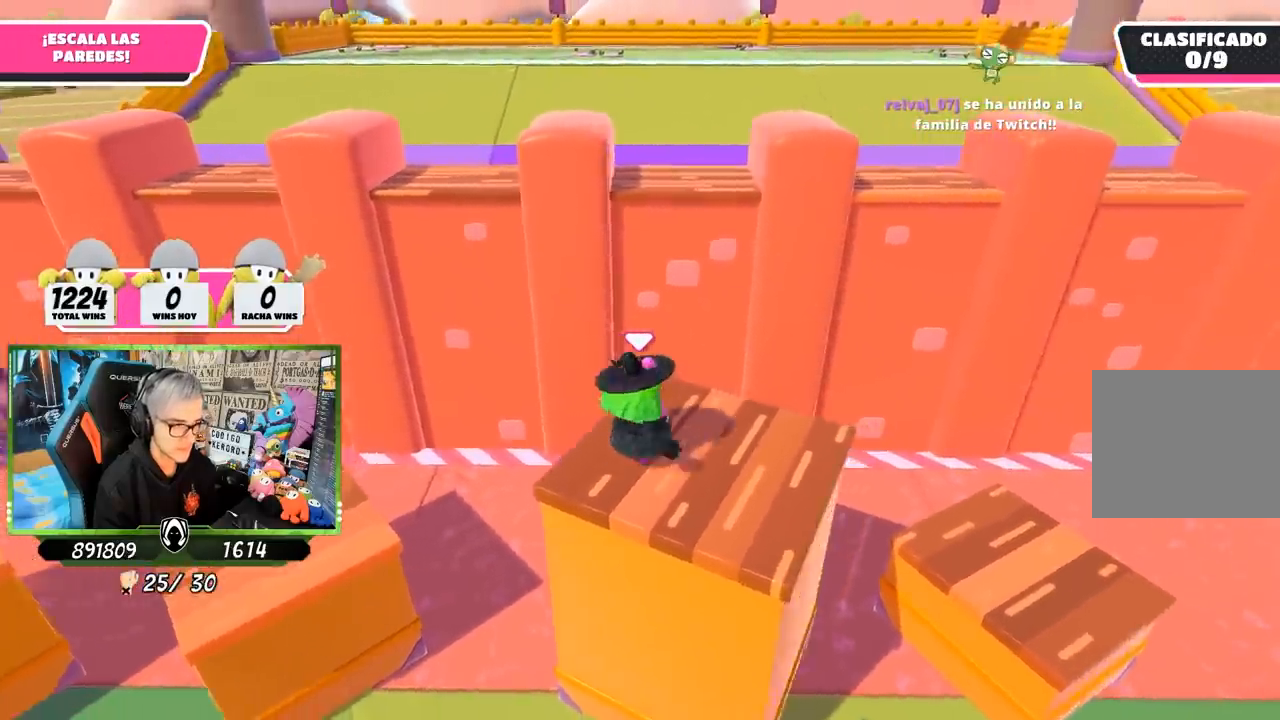
{"buttons": ["CROSS"], "left_stick": "up", "right_stick": "center", "events": [[433, "CROSS", "down"]]}
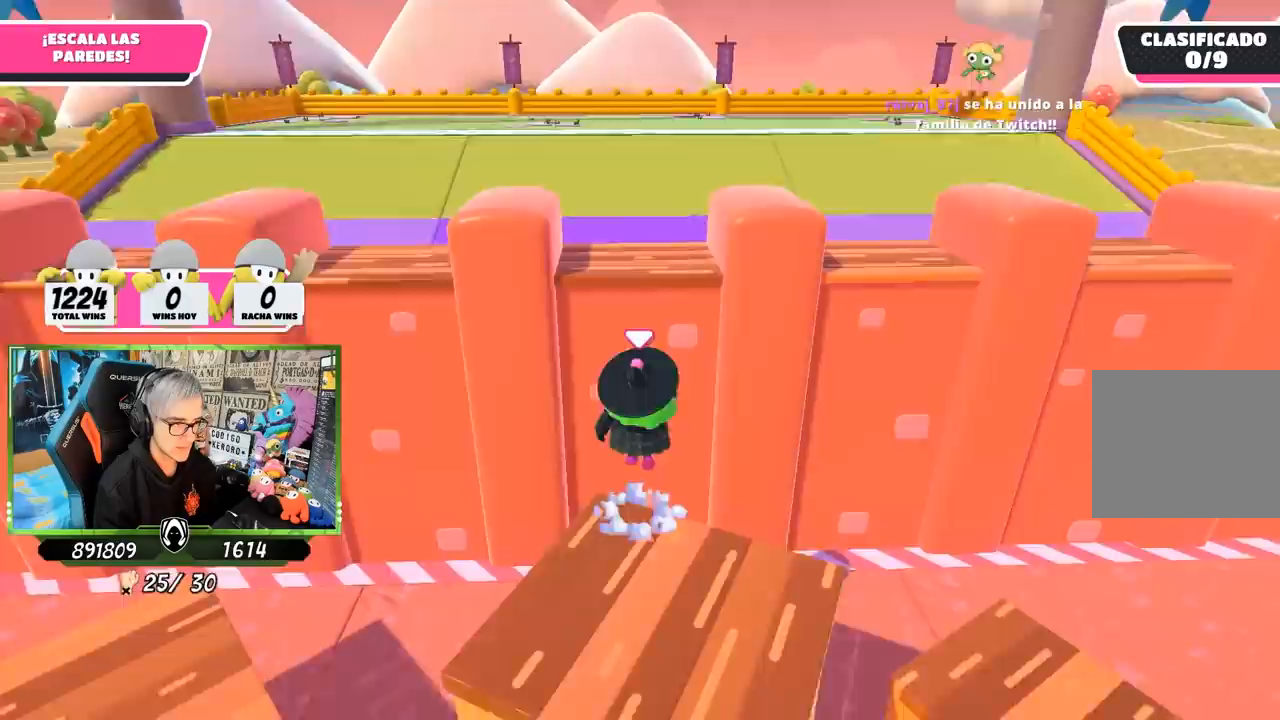
{"buttons": ["R1", "R2"], "left_stick": "up", "right_stick": "center", "events": [[33, "CROSS", "up"], [133, "SQUARE", "down"], [167, "SQUARE", "up"], [233, "SQUARE", "down"], [300, "SQUARE", "up"], [333, "R1", "down"], [333, "R2", "down"]]}
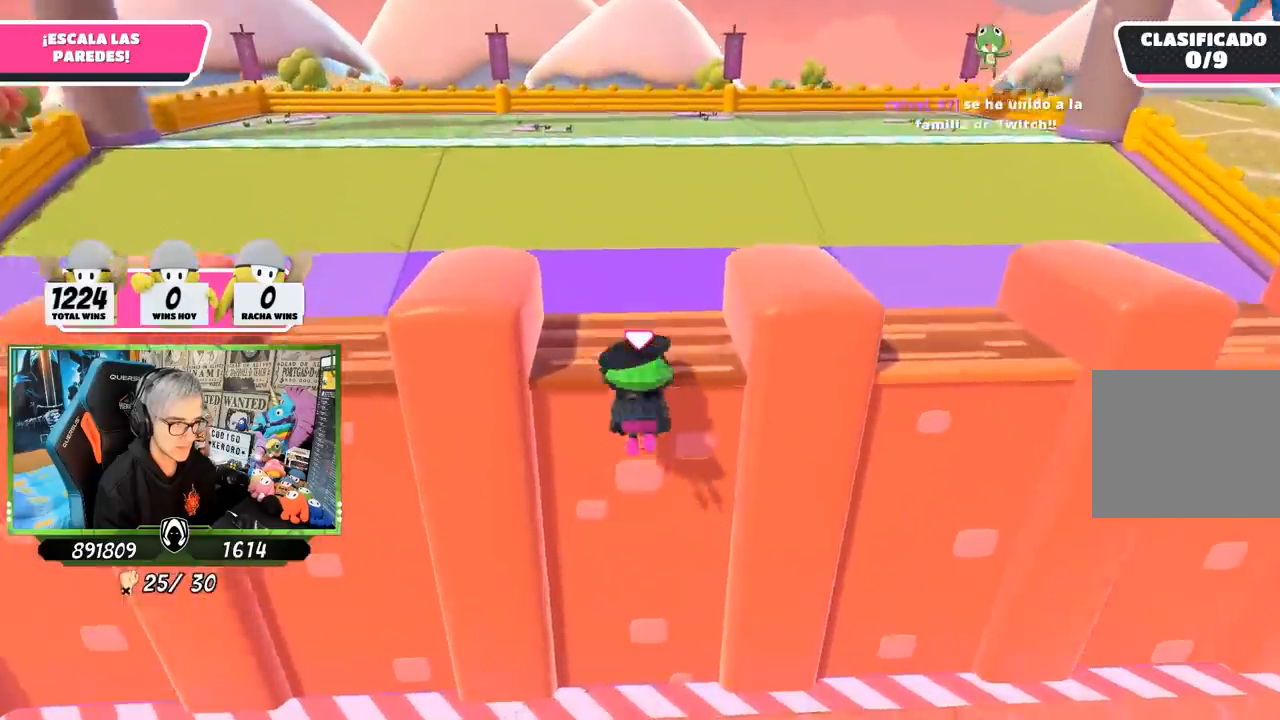
{"buttons": ["R2"], "left_stick": "up", "right_stick": "center", "events": [[100, "right_stick", "left"], [267, "right_stick", "center"], [333, "R1", "up"]]}
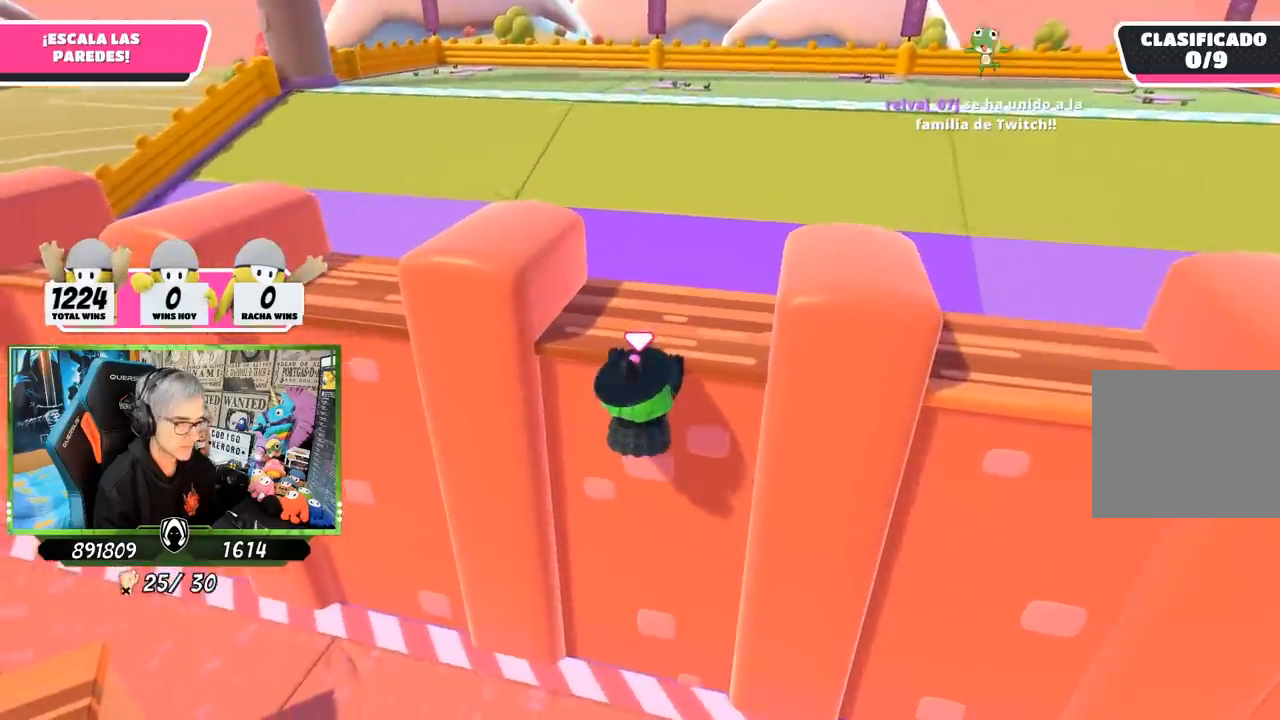
{"buttons": ["R1", "R2"], "left_stick": "up", "right_stick": "right", "events": [[167, "right_stick", "up-right"], [267, "right_stick", "center"], [483, "R1", "down"], [500, "right_stick", "right"]]}
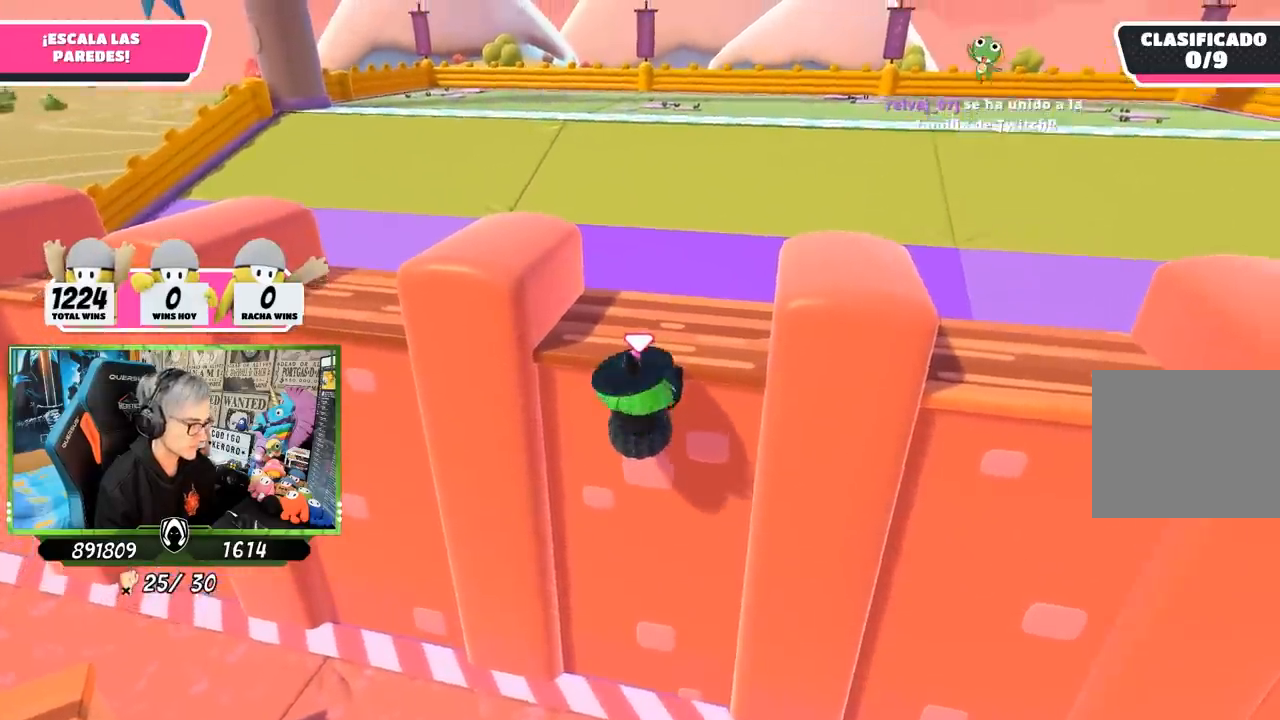
{"buttons": ["R2"], "left_stick": "up-left", "right_stick": "right"}
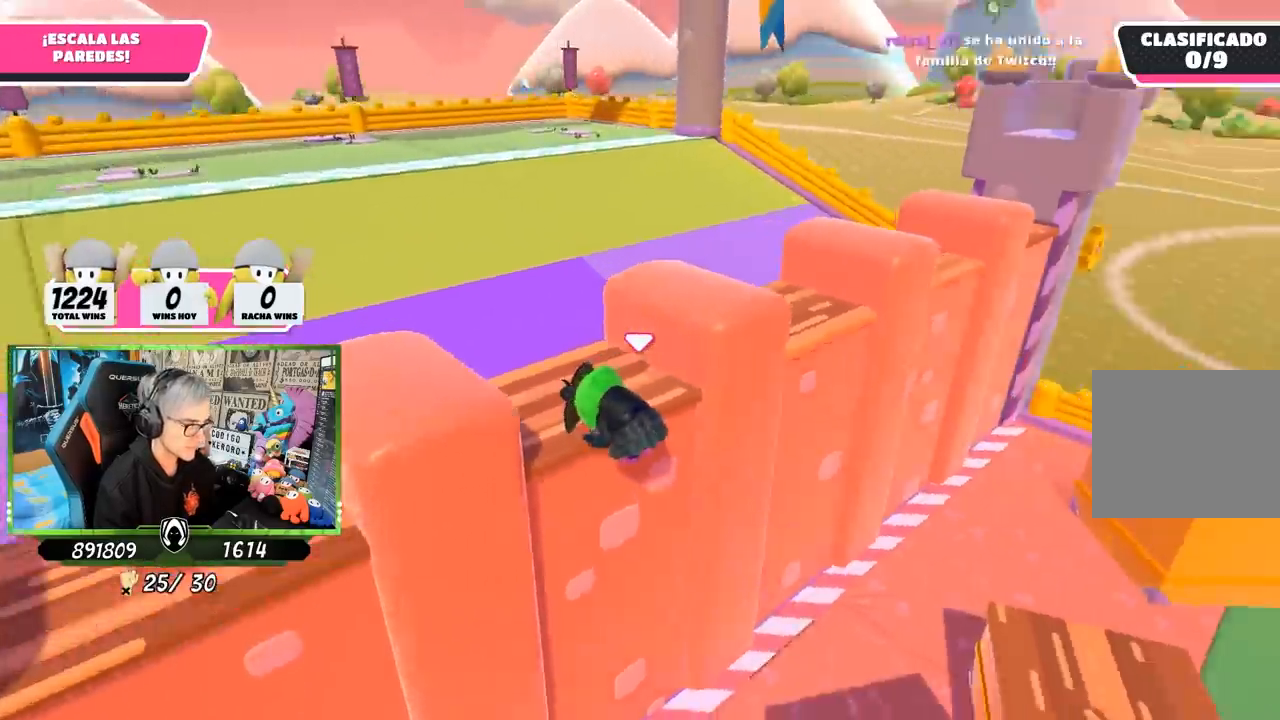
{"buttons": [], "left_stick": "up-left", "right_stick": "center", "events": [[67, "right_stick", "center"], [150, "R1", "down"], [367, "R1", "up"], [367, "R2", "up"]]}
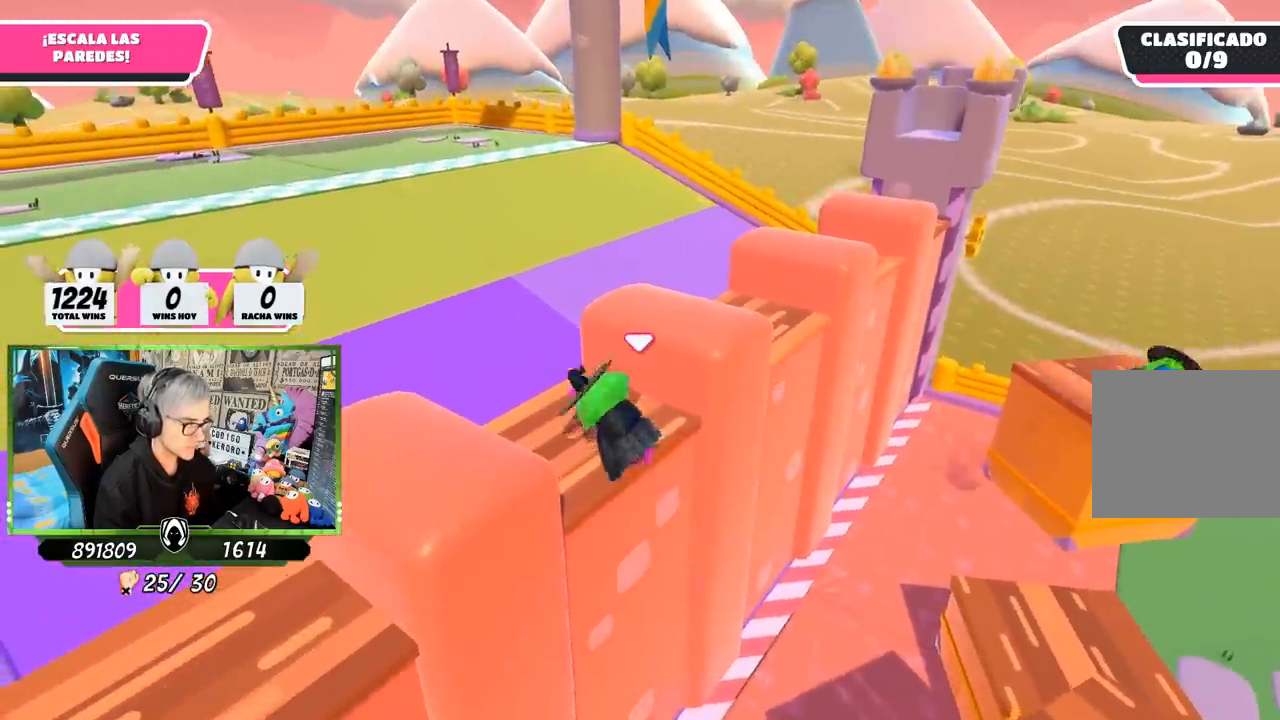
{"buttons": [], "left_stick": "up-left", "right_stick": "left", "events": [[33, "right_stick", "down-right"], [333, "right_stick", "left"]]}
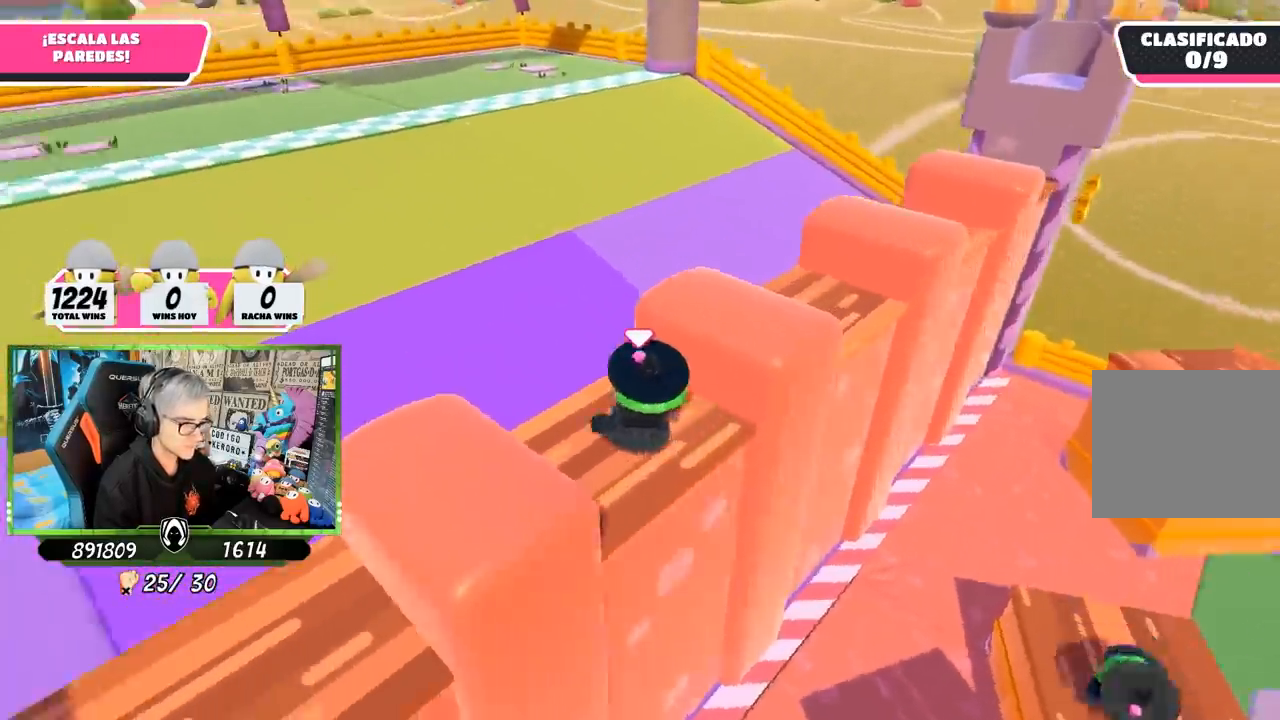
{"buttons": [], "left_stick": "up", "right_stick": "left", "events": [[33, "right_stick", "center"], [367, "CROSS", "down"], [433, "left_stick", "up"], [500, "CROSS", "up"], [500, "right_stick", "left"]]}
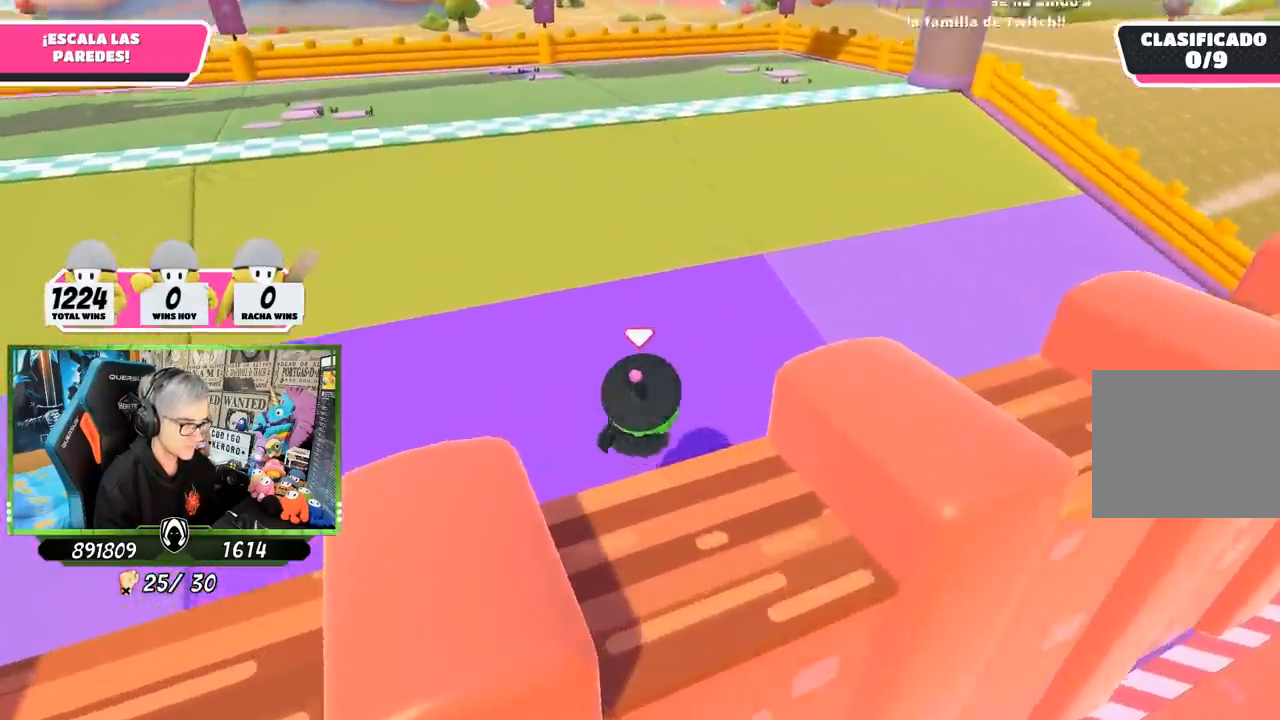
{"buttons": [], "left_stick": "up", "right_stick": "up-left", "events": [[267, "right_stick", "center"], [467, "right_stick", "up-left"]]}
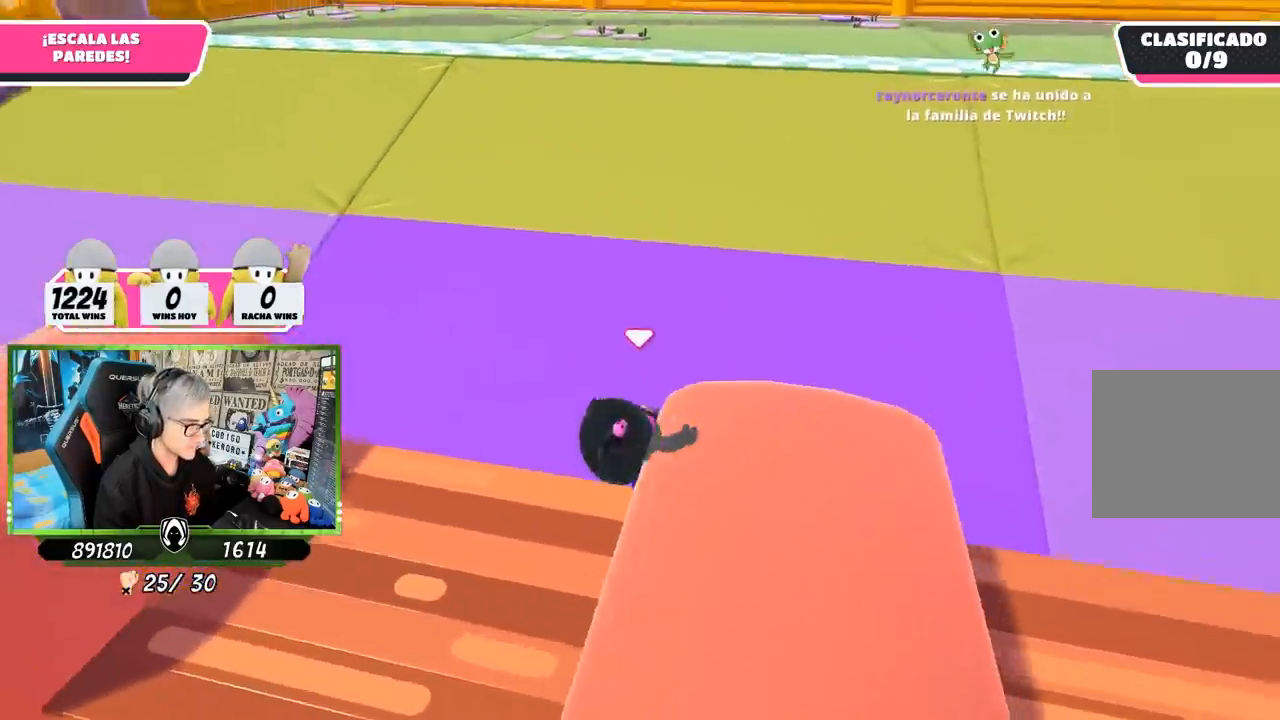
{"buttons": [], "left_stick": "up-right", "right_stick": "left", "events": [[217, "left_stick", "up-right"], [267, "right_stick", "left"]]}
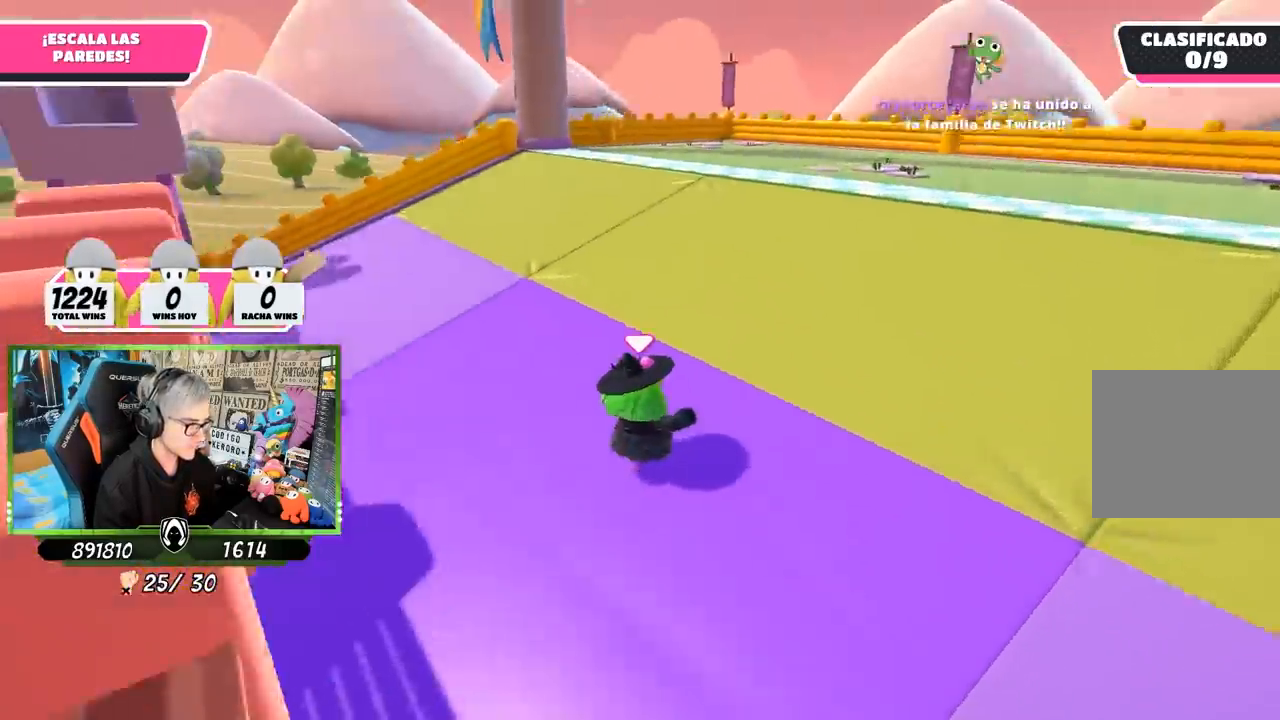
{"buttons": [], "left_stick": "up-right", "right_stick": "center", "events": [[33, "right_stick", "center"]]}
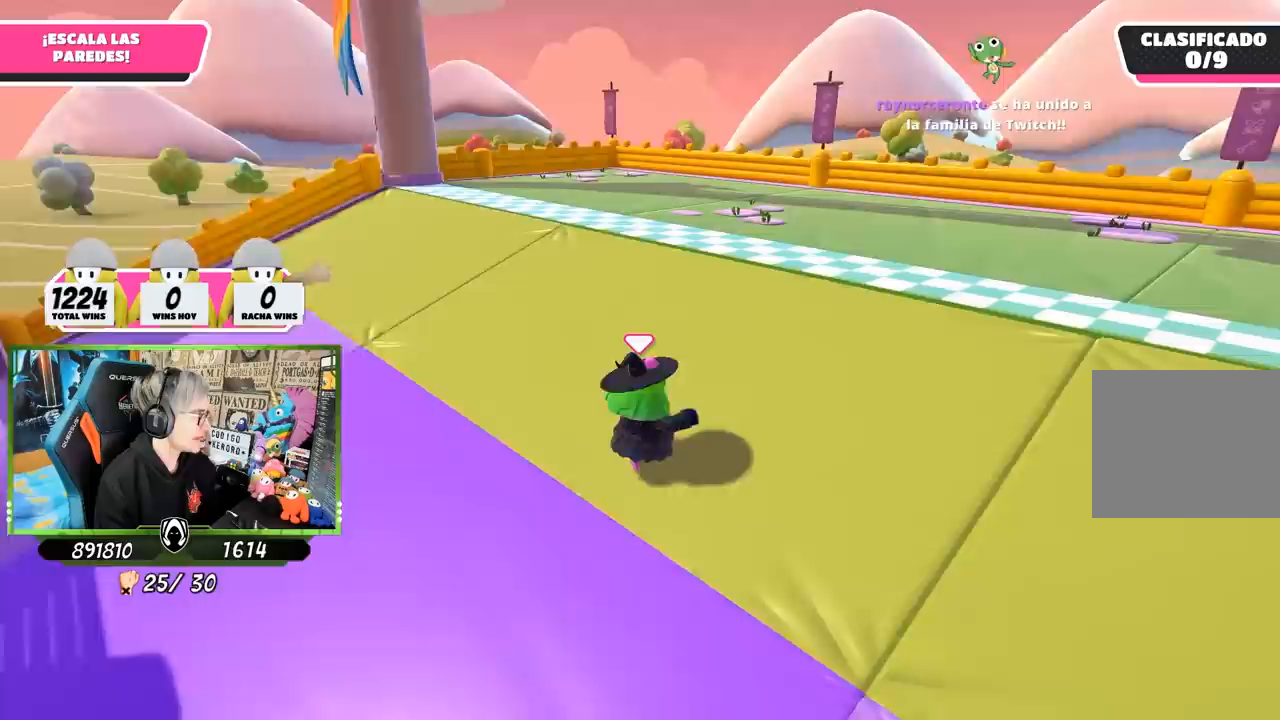
{"buttons": [], "left_stick": "up-right", "right_stick": "center", "events": []}
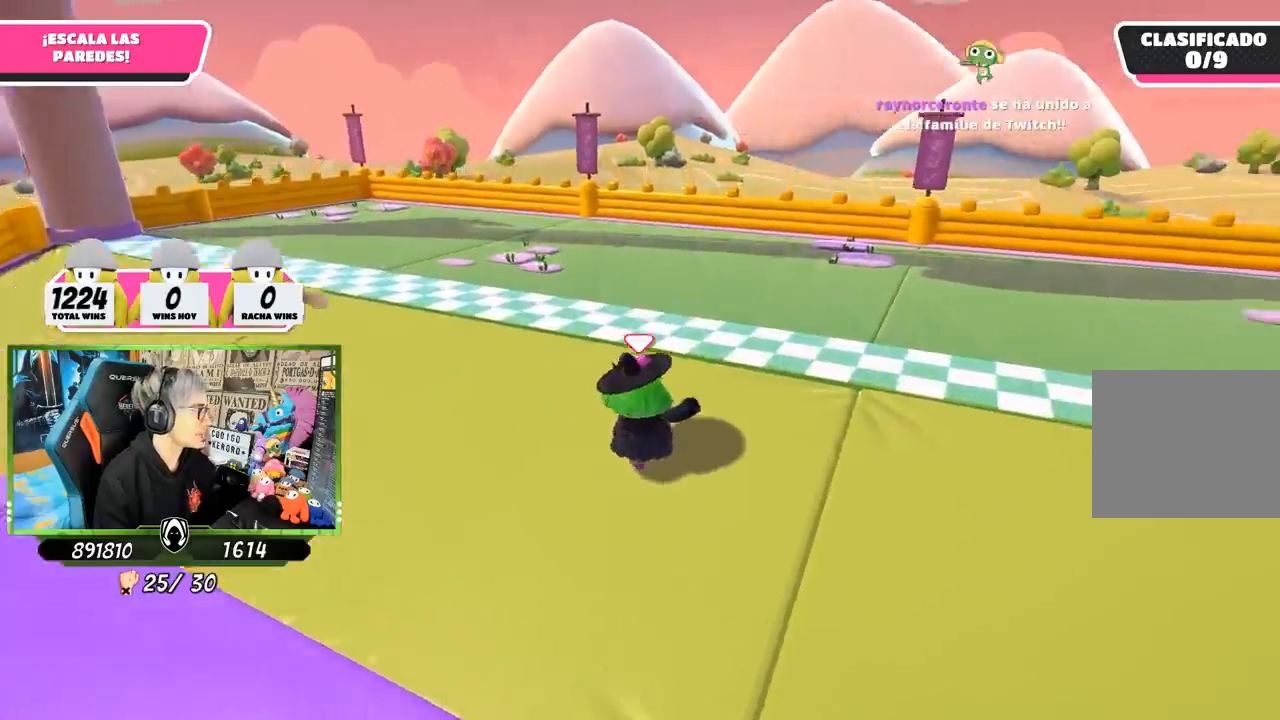
{"buttons": ["SQUARE"], "left_stick": "up-right", "right_stick": "center", "events": [[67, "CROSS", "down"], [200, "CROSS", "up"], [267, "SQUARE", "down"], [367, "SQUARE", "up"], [400, "SQUARE", "down"]]}
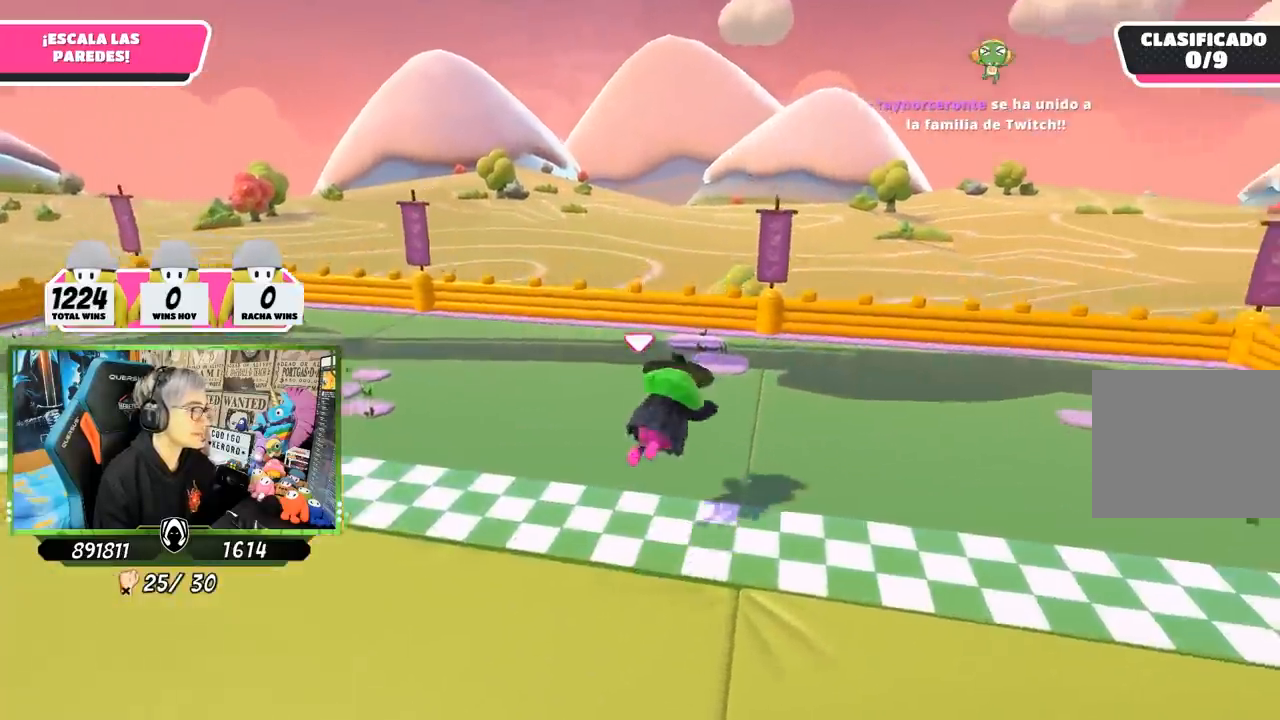
{"buttons": [], "left_stick": "center", "right_stick": "center", "events": [[100, "SQUARE", "up"], [400, "left_stick", "center"]]}